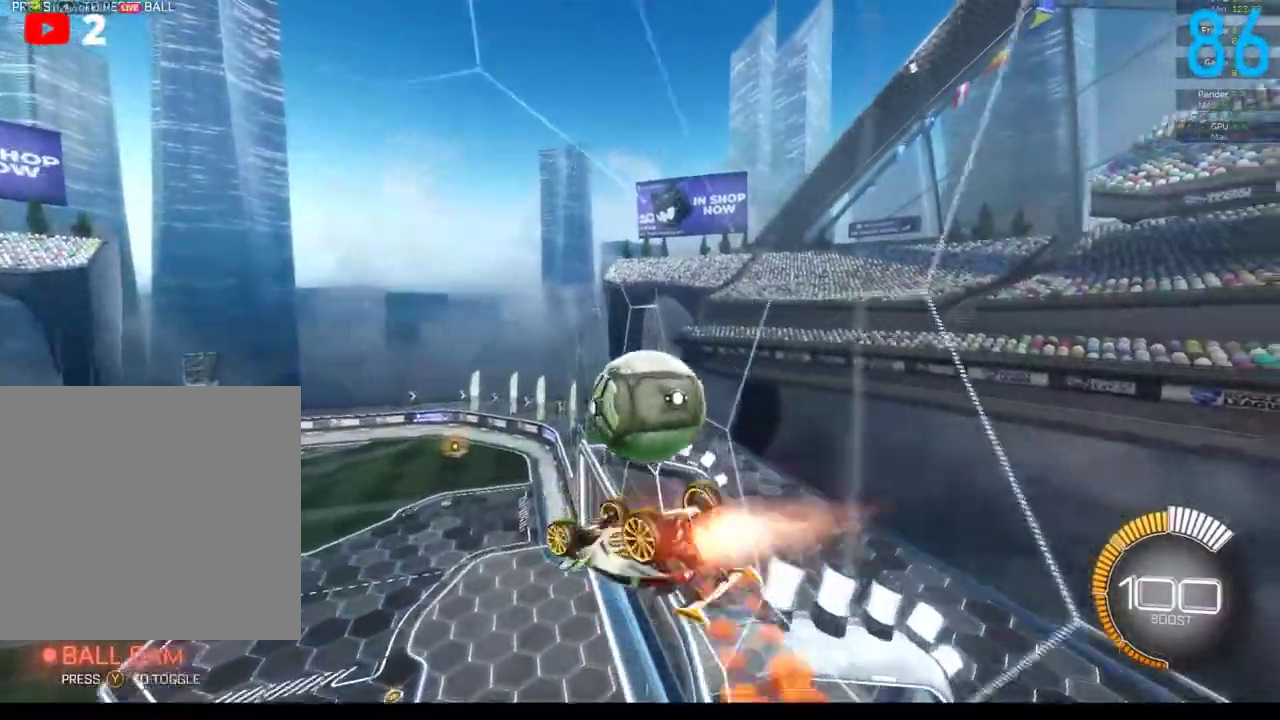
Gameplay with a controller (Xbox layout); each line is a JSON object with the inputs held at the frame after it. "events" lists button and stick changes between this image and that frame as [ms after this image, input, new state], when the widget could be followed in between. Not read: L1 R1.
{"buttons": [], "left_stick": "right", "right_stick": "center", "events": [[133, "B", "up"]]}
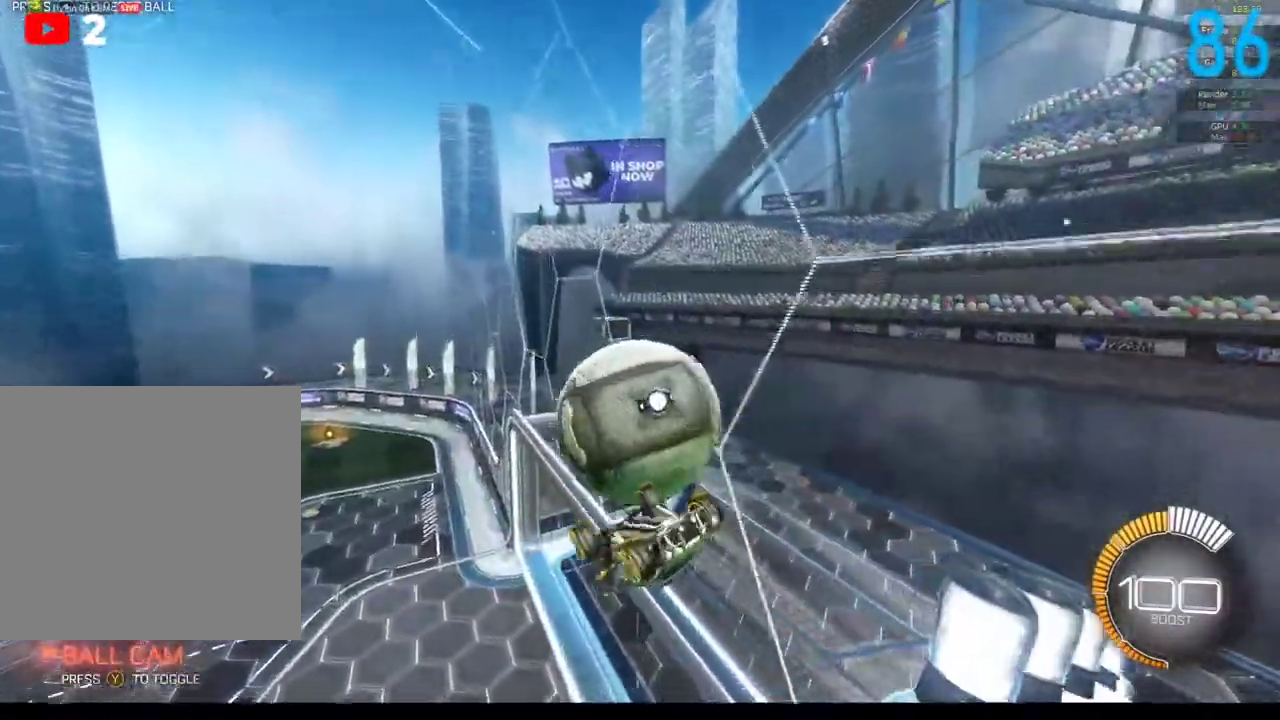
{"buttons": ["R2"], "left_stick": "up-right", "right_stick": "center", "events": [[250, "left_stick", "up-right"], [500, "R2", "down"]]}
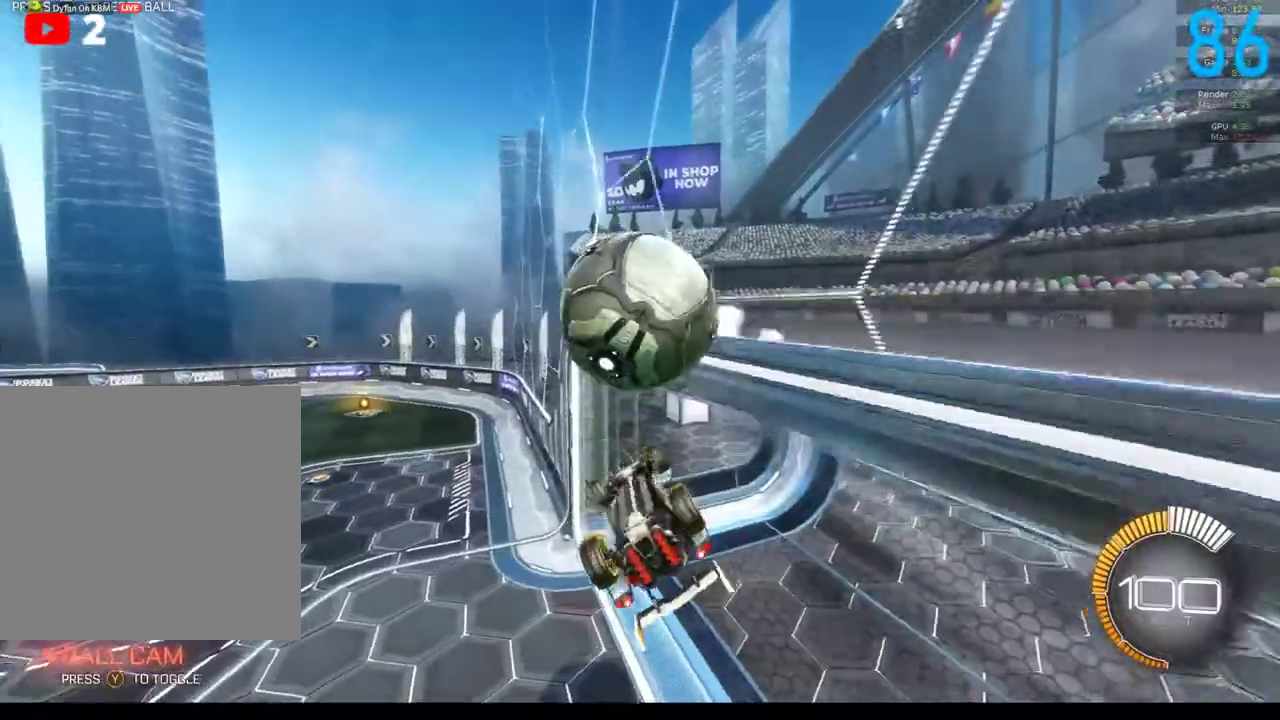
{"buttons": ["R2"], "left_stick": "down", "right_stick": "center", "events": [[17, "A", "down"], [133, "A", "up"], [167, "left_stick", "center"], [250, "left_stick", "down-left"], [300, "left_stick", "down"]]}
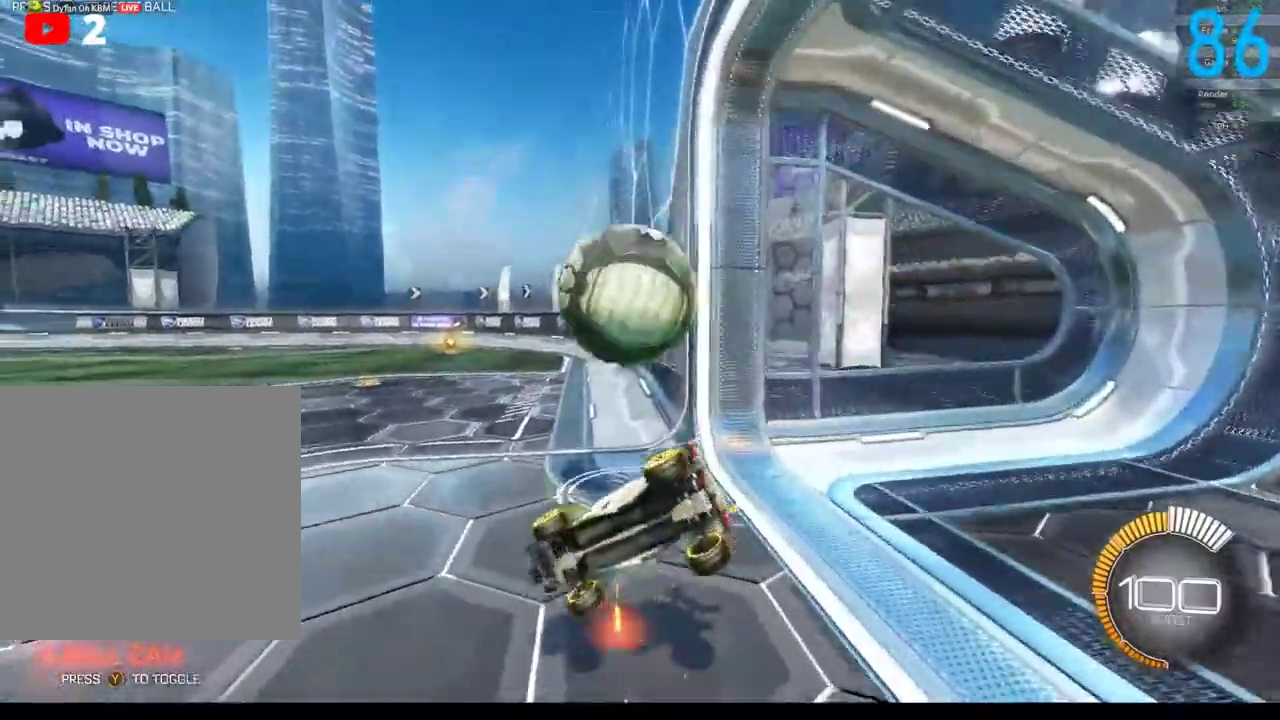
{"buttons": ["R2"], "left_stick": "right", "right_stick": "center", "events": [[167, "left_stick", "down-right"], [333, "left_stick", "right"]]}
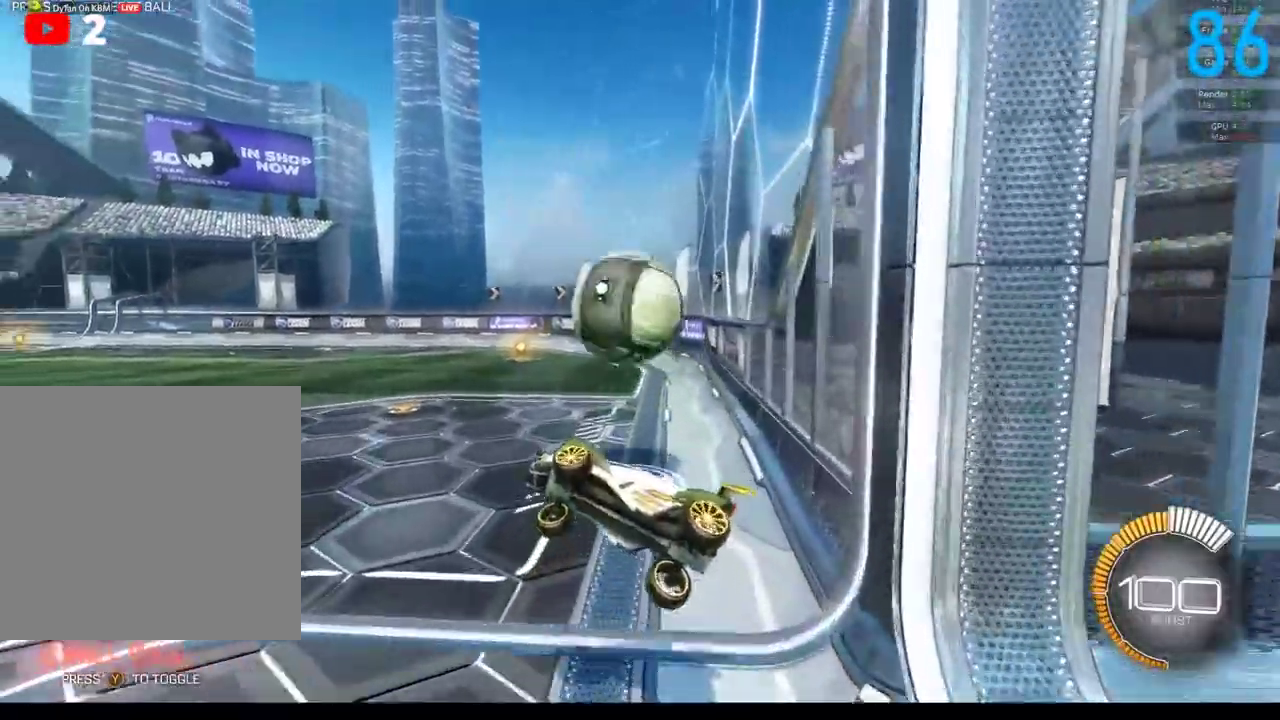
{"buttons": [], "left_stick": "center", "right_stick": "center", "events": [[133, "left_stick", "center"], [250, "R2", "up"]]}
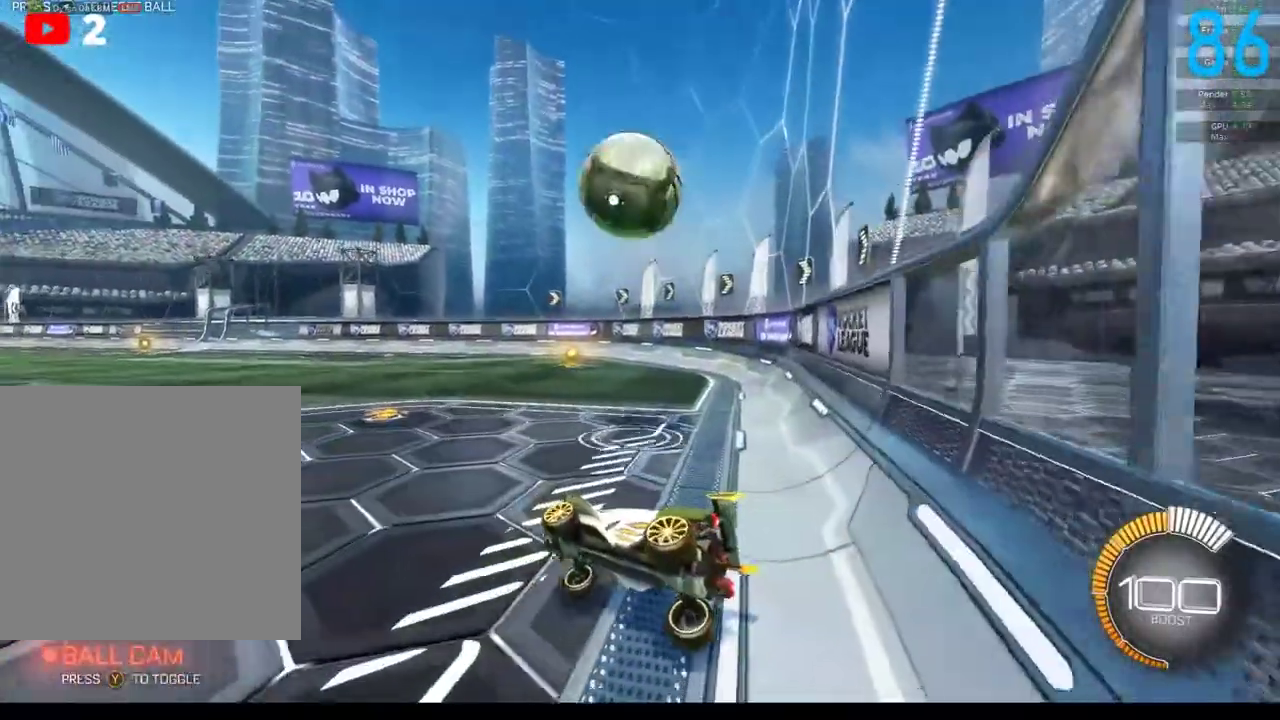
{"buttons": ["R2"], "left_stick": "center", "right_stick": "center", "events": [[17, "R2", "down"], [250, "left_stick", "right"], [300, "left_stick", "center"], [350, "left_stick", "left"], [467, "left_stick", "center"]]}
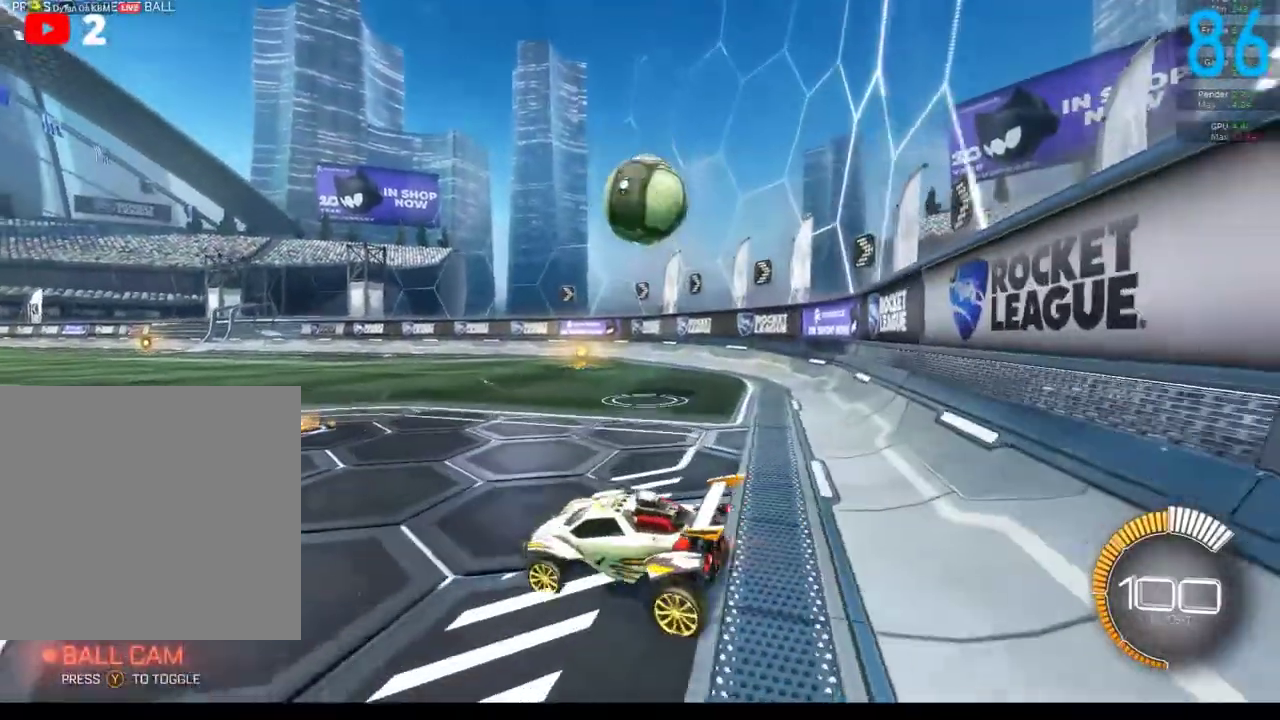
{"buttons": ["R2"], "left_stick": "right", "right_stick": "center", "events": [[17, "left_stick", "right"]]}
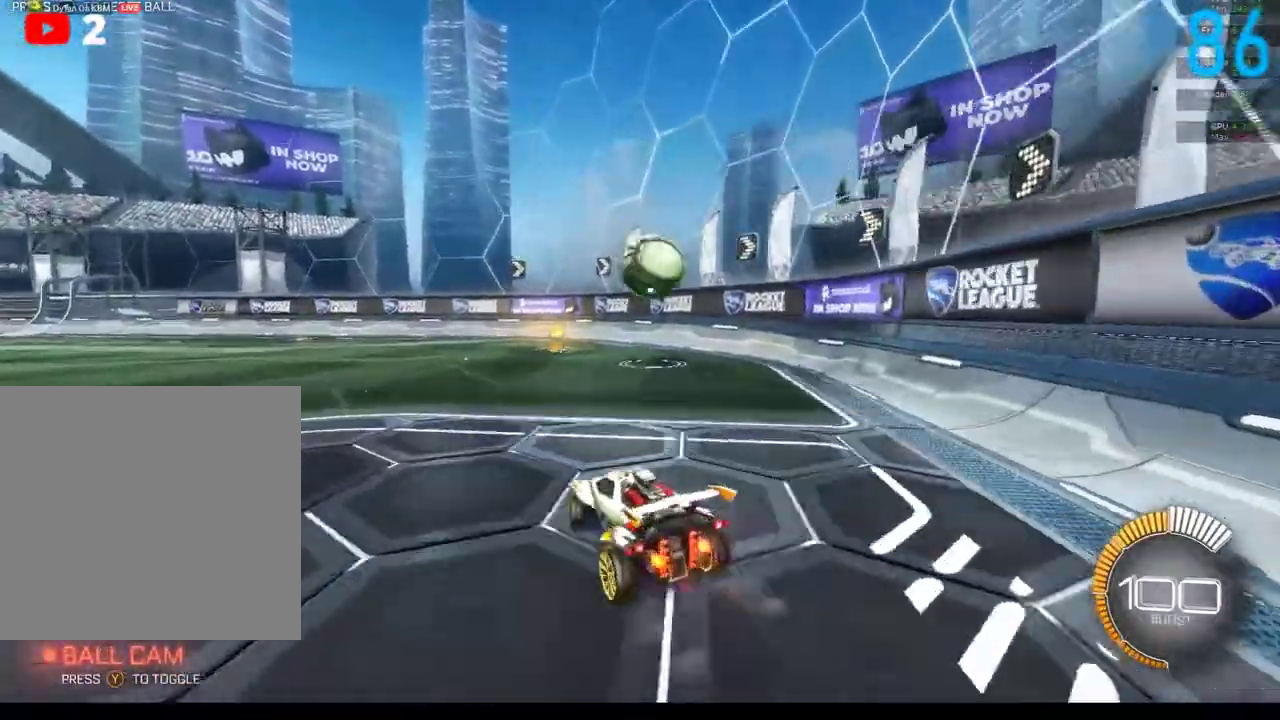
{"buttons": [], "left_stick": "center", "right_stick": "center", "events": [[150, "left_stick", "up-right"], [217, "R2", "up"], [217, "left_stick", "center"]]}
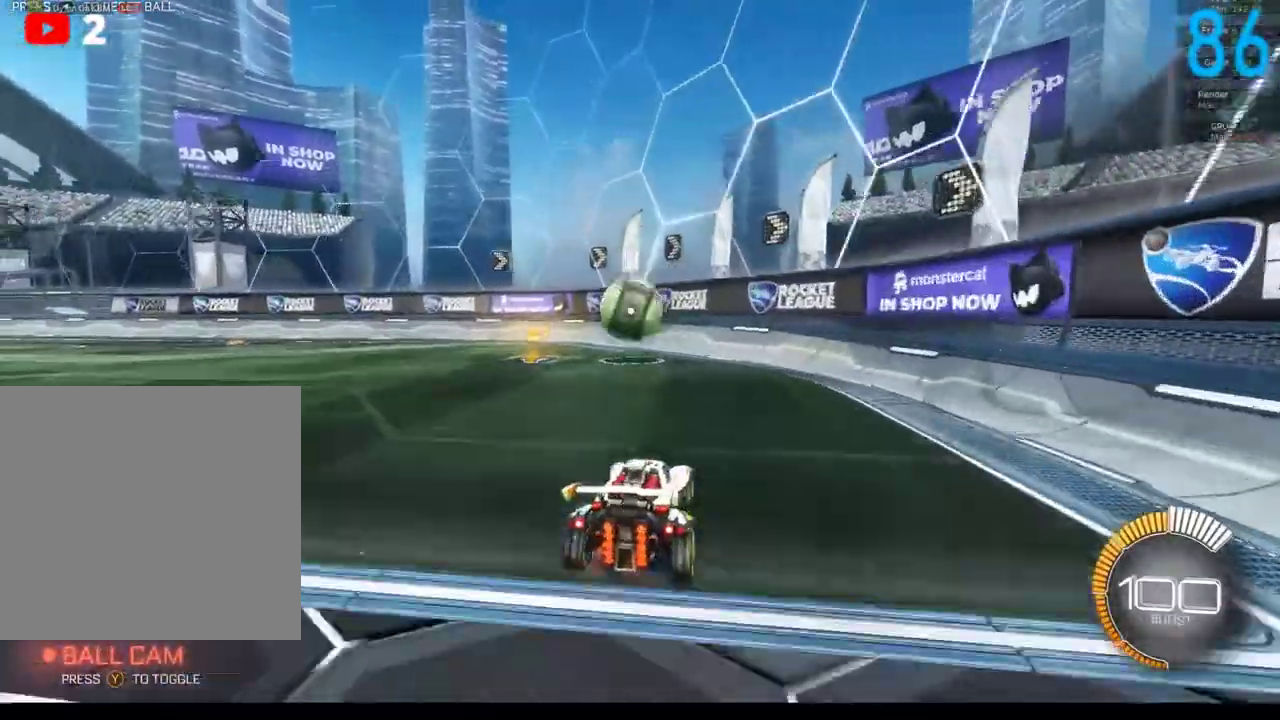
{"buttons": ["R2"], "left_stick": "left", "right_stick": "center", "events": [[83, "left_stick", "right"], [217, "left_stick", "center"], [417, "left_stick", "down-left"], [467, "R2", "down"], [467, "left_stick", "left"]]}
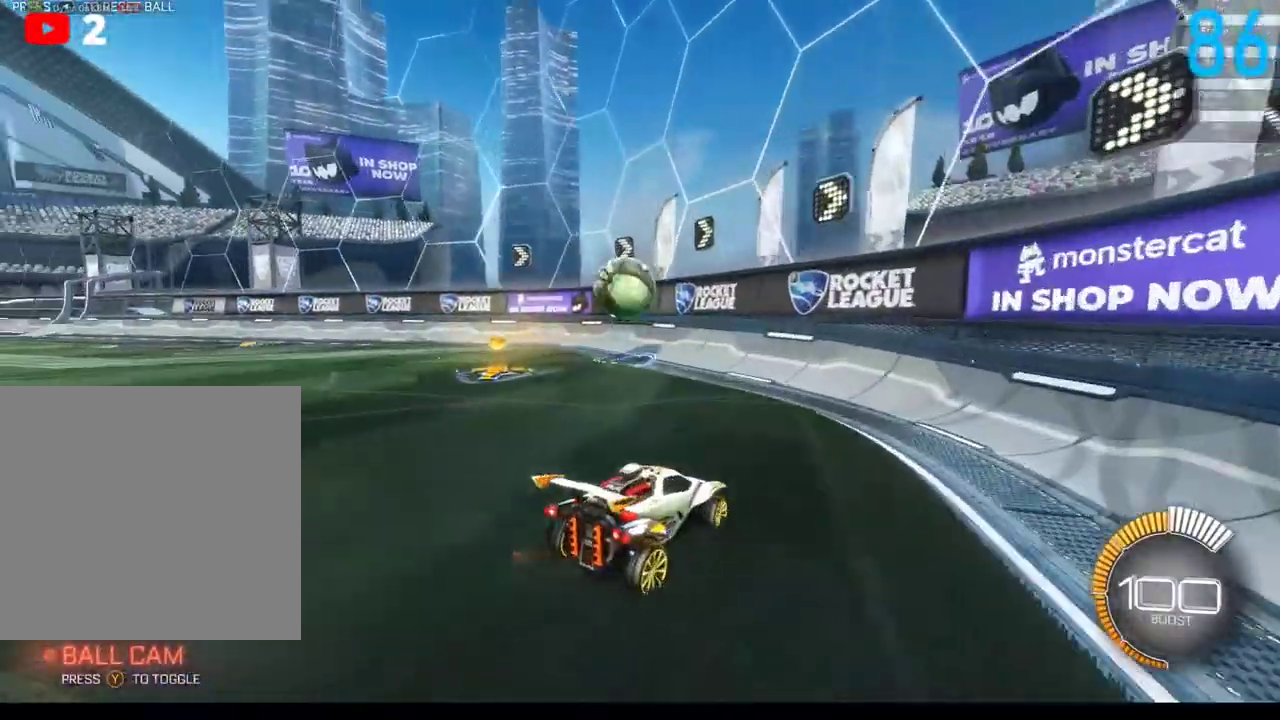
{"buttons": ["B", "R2"], "left_stick": "down-left", "right_stick": "center", "events": [[133, "left_stick", "down-left"], [217, "left_stick", "center"], [250, "B", "down"], [467, "left_stick", "down-left"]]}
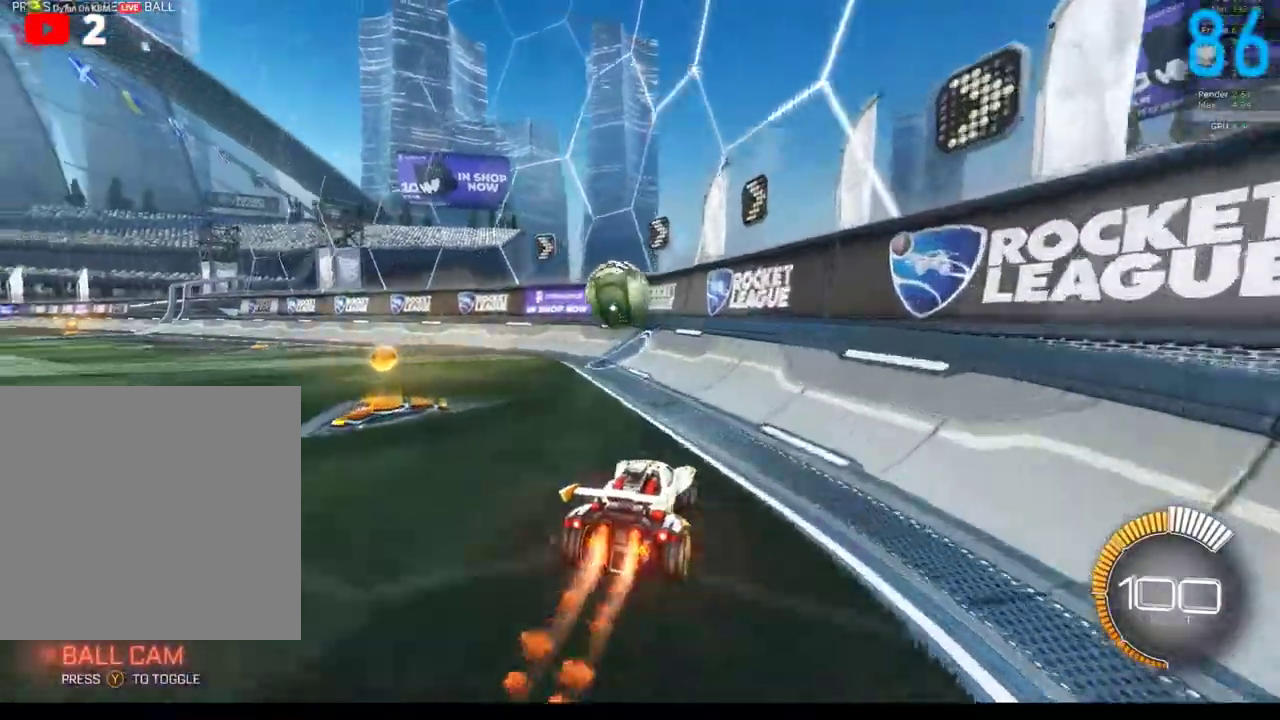
{"buttons": ["B", "R2"], "left_stick": "right", "right_stick": "center", "events": [[500, "left_stick", "right"]]}
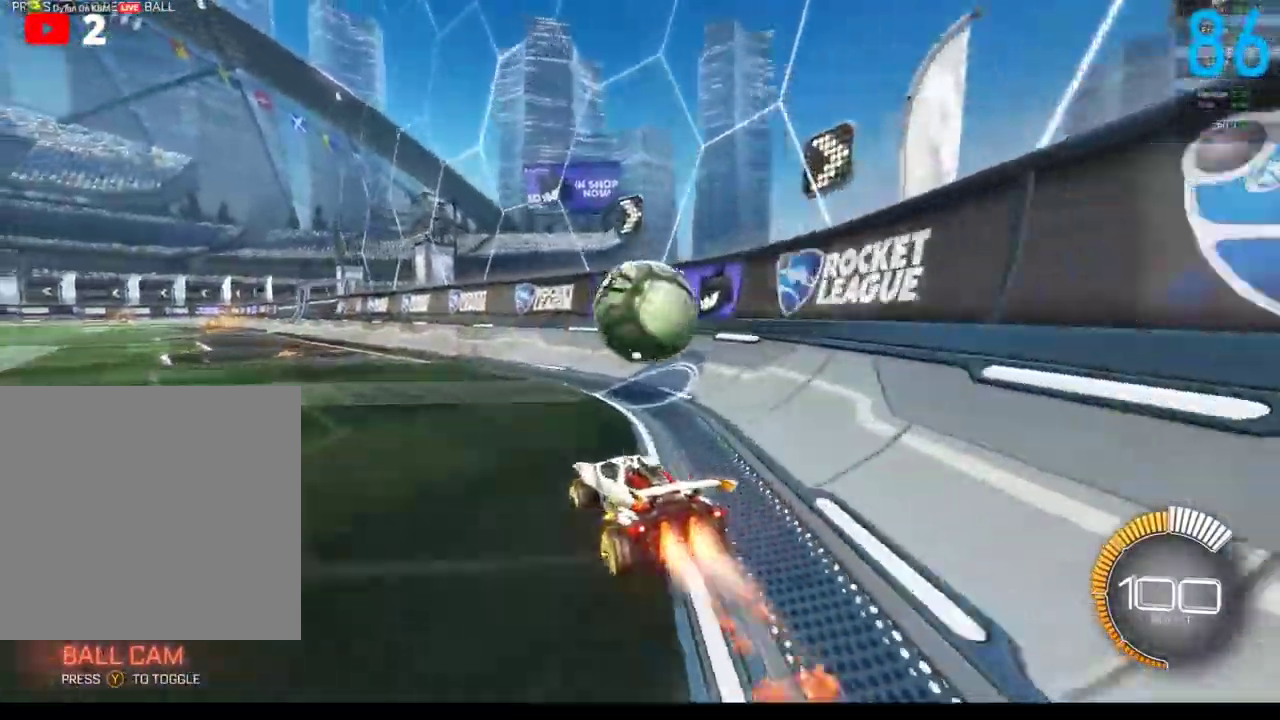
{"buttons": ["B", "R2"], "left_stick": "right", "right_stick": "center", "events": [[133, "B", "up"], [383, "B", "down"]]}
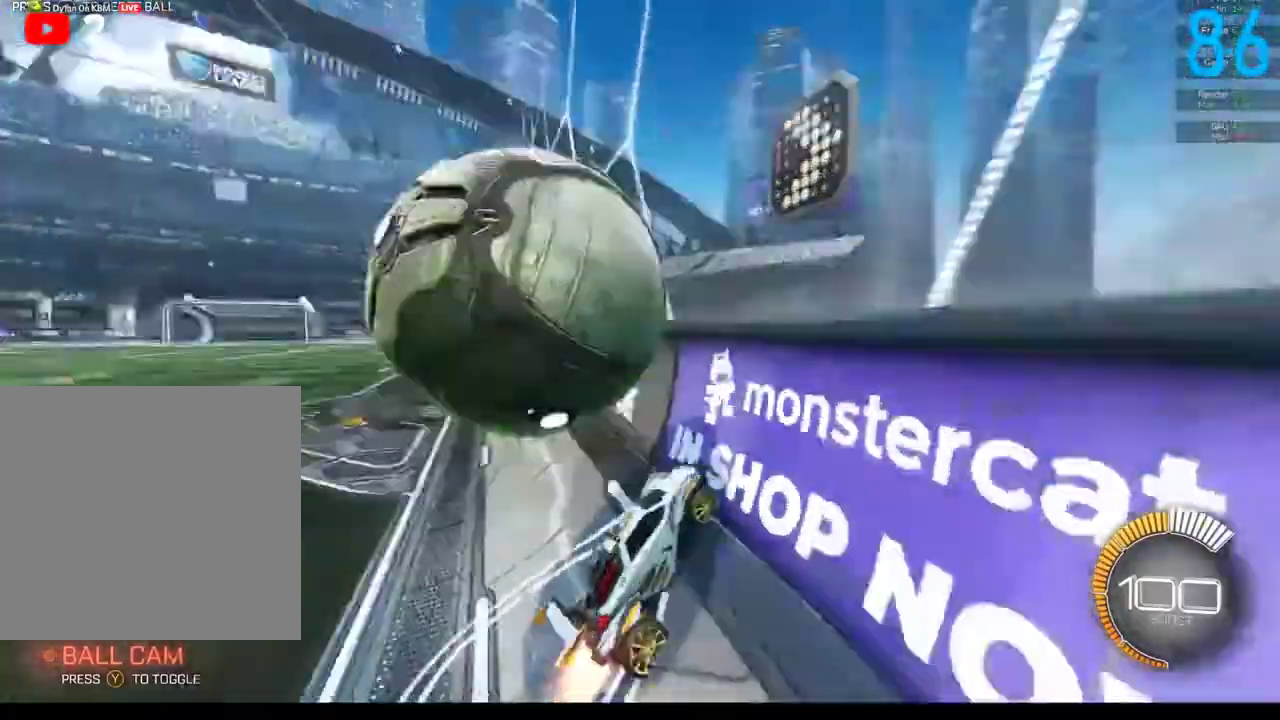
{"buttons": ["L2", "R2"], "left_stick": "left", "right_stick": "center", "events": [[83, "left_stick", "center"], [133, "left_stick", "left"], [200, "B", "up"], [300, "L2", "down"], [333, "R2", "up"], [417, "R2", "down"]]}
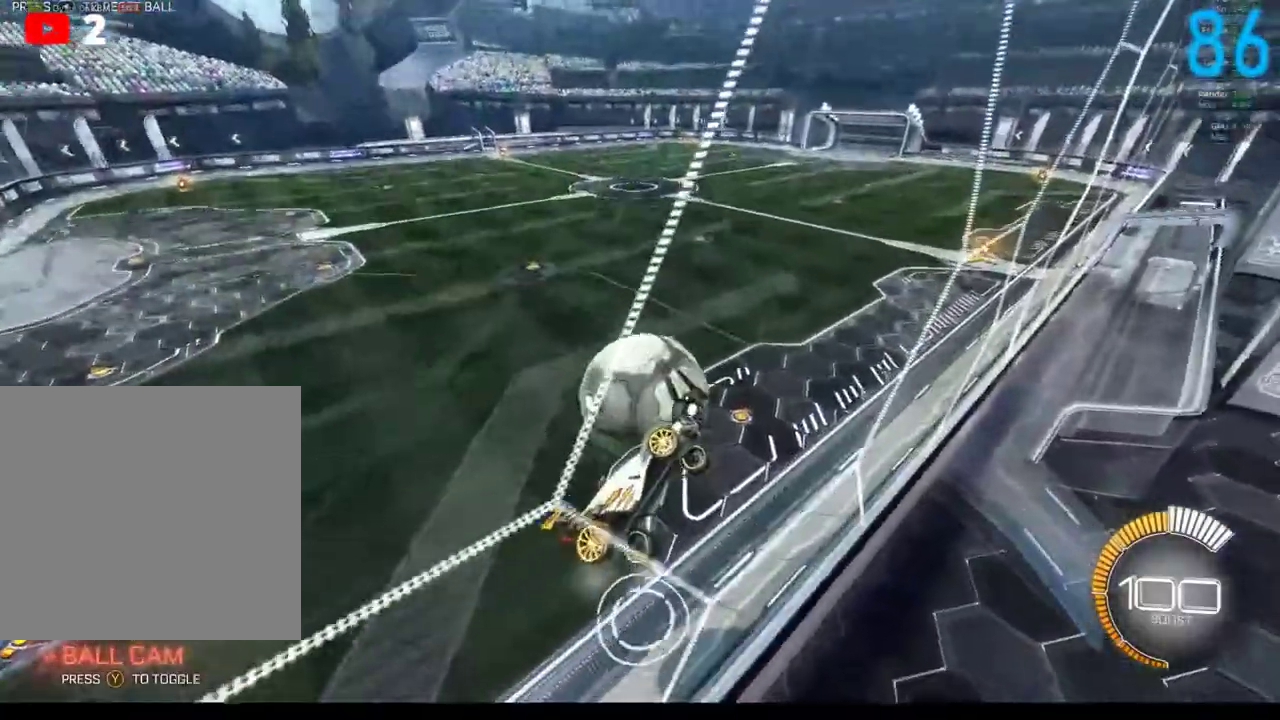
{"buttons": ["B", "R2"], "left_stick": "center", "right_stick": "center", "events": [[133, "L2", "up"], [400, "B", "down"], [417, "left_stick", "center"]]}
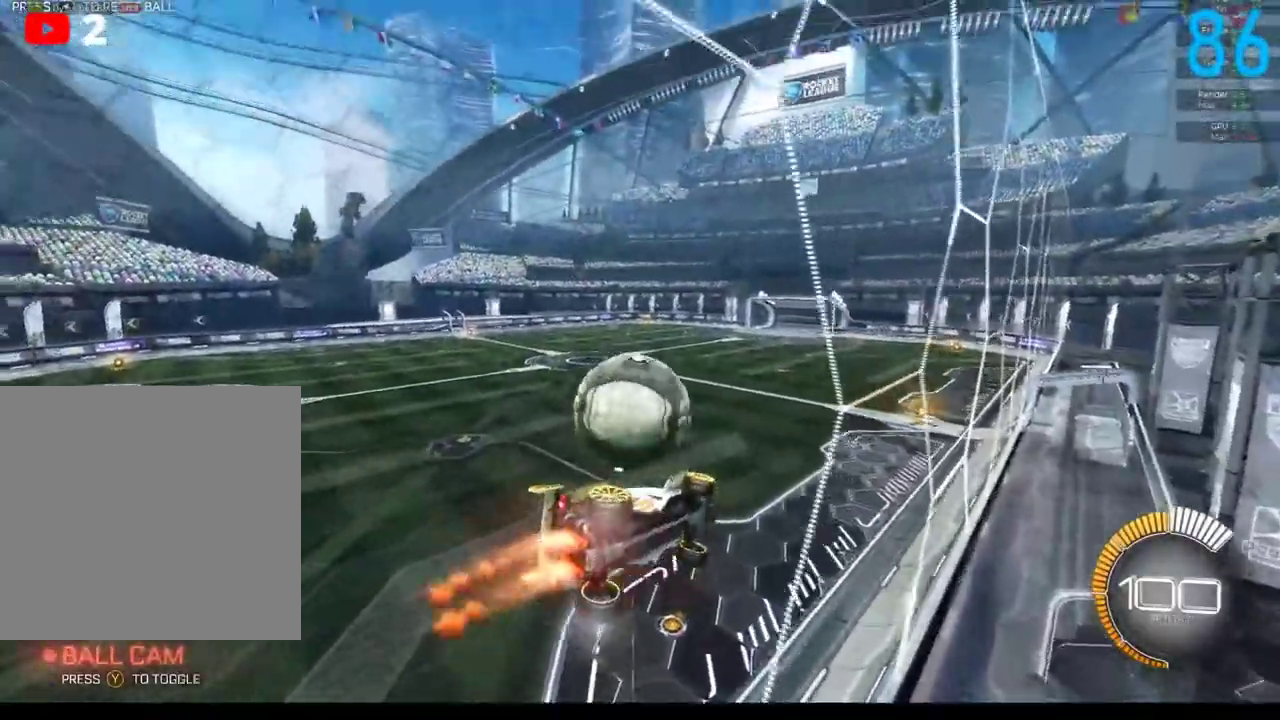
{"buttons": [], "left_stick": "down", "right_stick": "center", "events": [[50, "A", "down"], [83, "B", "up"], [83, "R2", "up"], [100, "left_stick", "down"], [200, "A", "up"]]}
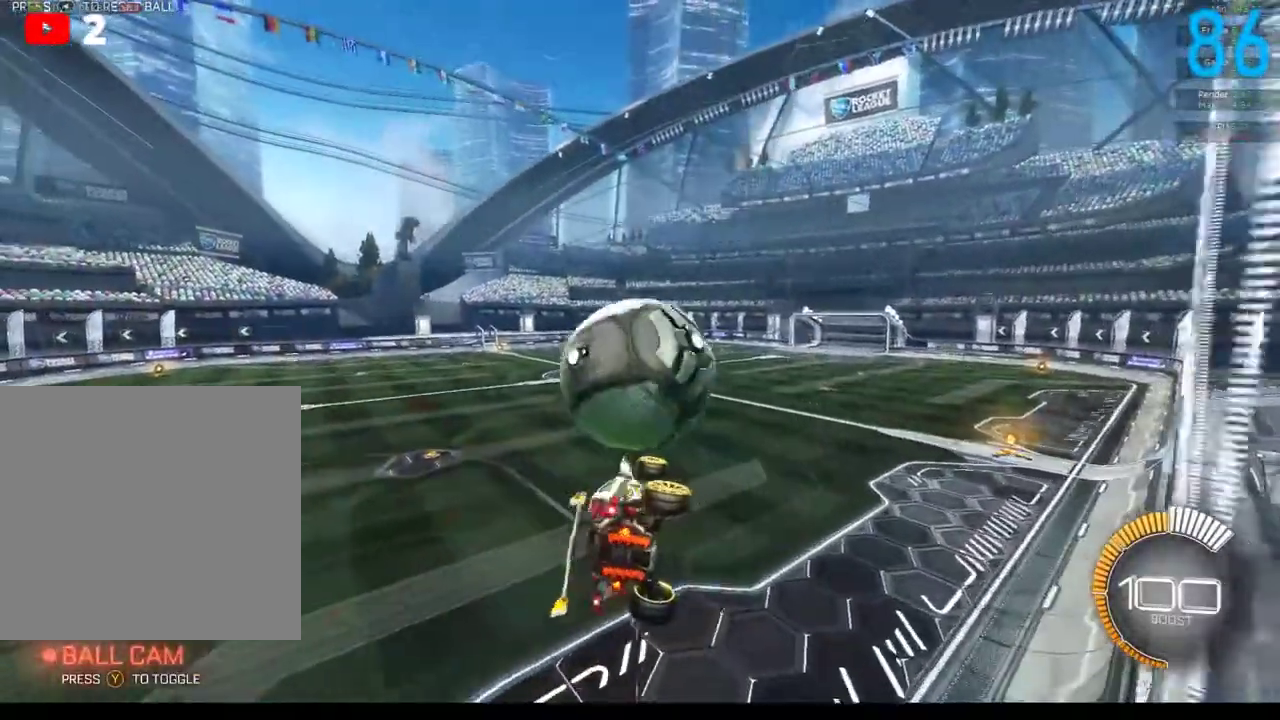
{"buttons": [], "left_stick": "up", "right_stick": "center", "events": [[367, "A", "down"], [383, "left_stick", "up"], [417, "A", "up"]]}
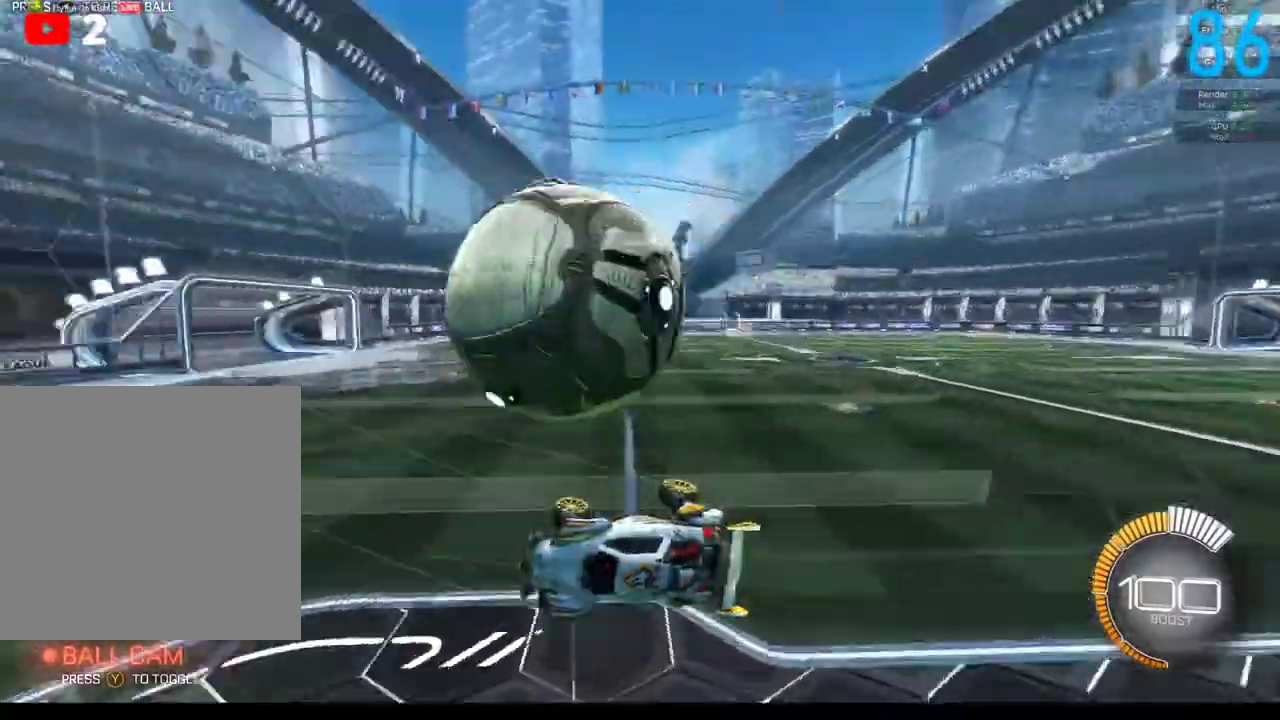
{"buttons": [], "left_stick": "center", "right_stick": "center", "events": [[50, "left_stick", "up-right"], [100, "R2", "down"], [100, "SELECT", "down"], [100, "left_stick", "center"], [150, "B", "down"], [250, "SELECT", "up"], [333, "B", "up"], [367, "R2", "up"]]}
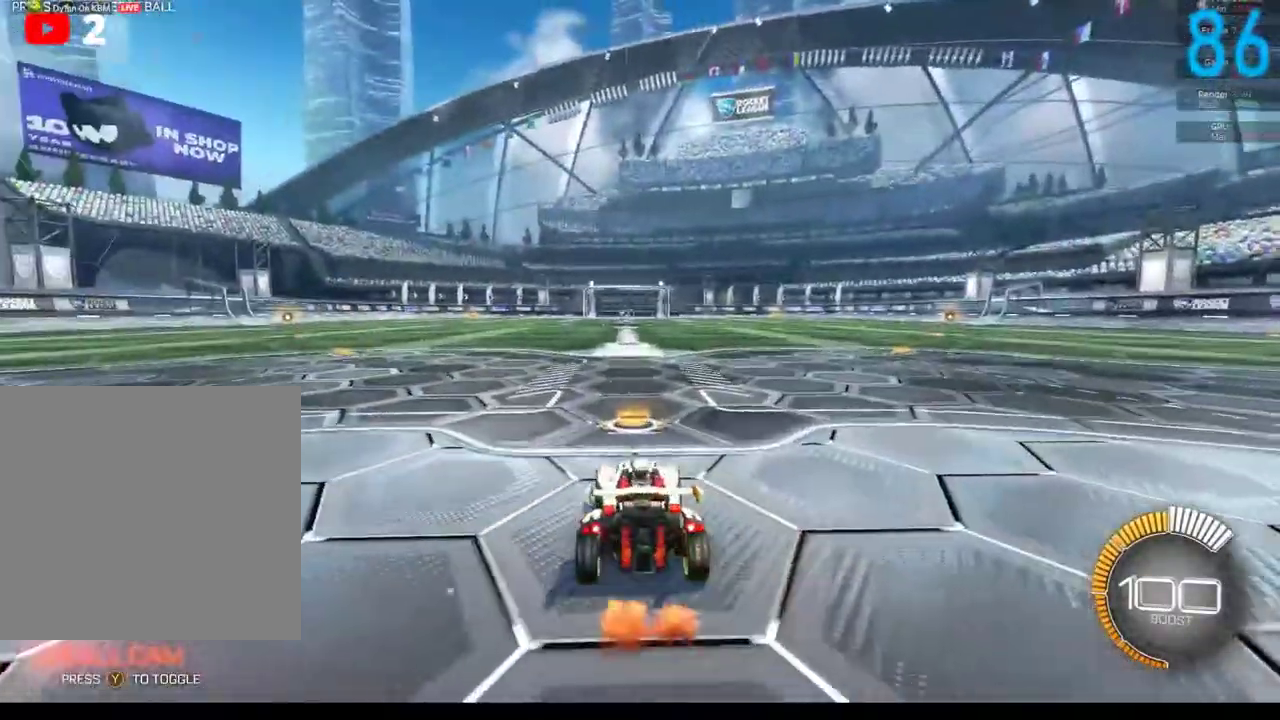
{"buttons": ["A"], "left_stick": "down", "right_stick": "center", "events": [[350, "A", "down"], [350, "left_stick", "down"]]}
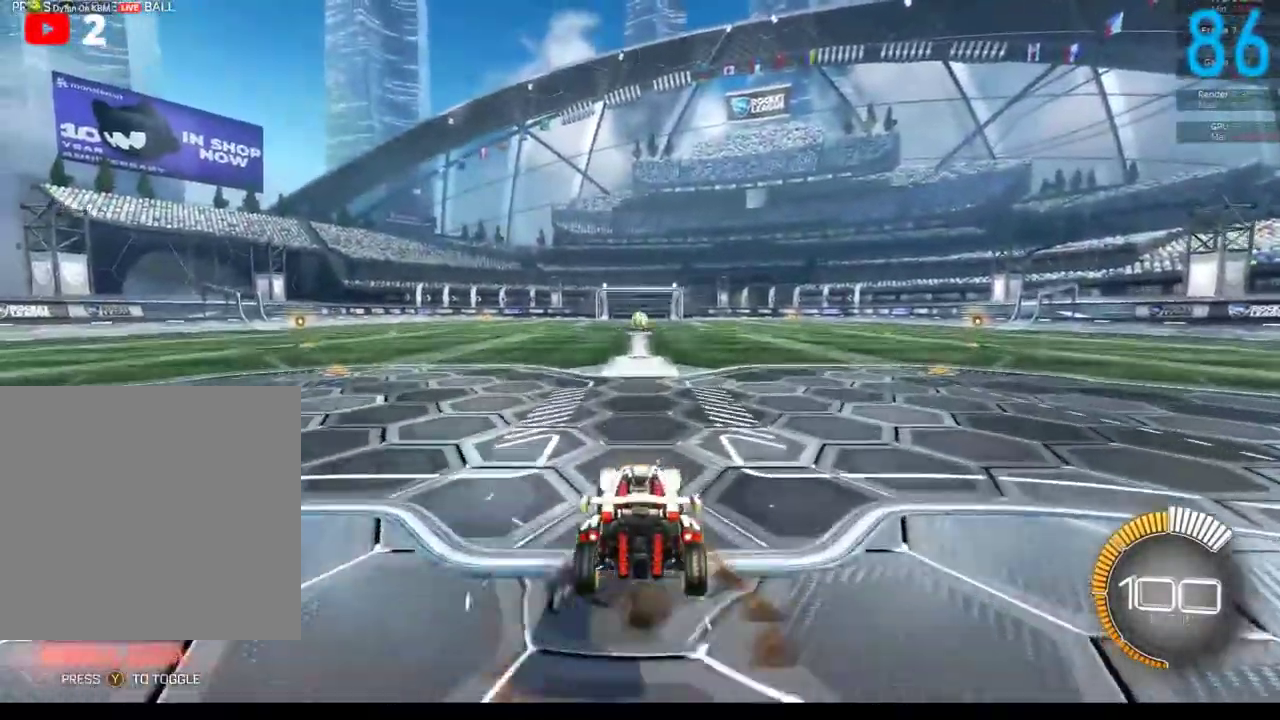
{"buttons": [], "left_stick": "left", "right_stick": "center", "events": [[50, "left_stick", "down-left"], [133, "A", "up"], [417, "left_stick", "left"]]}
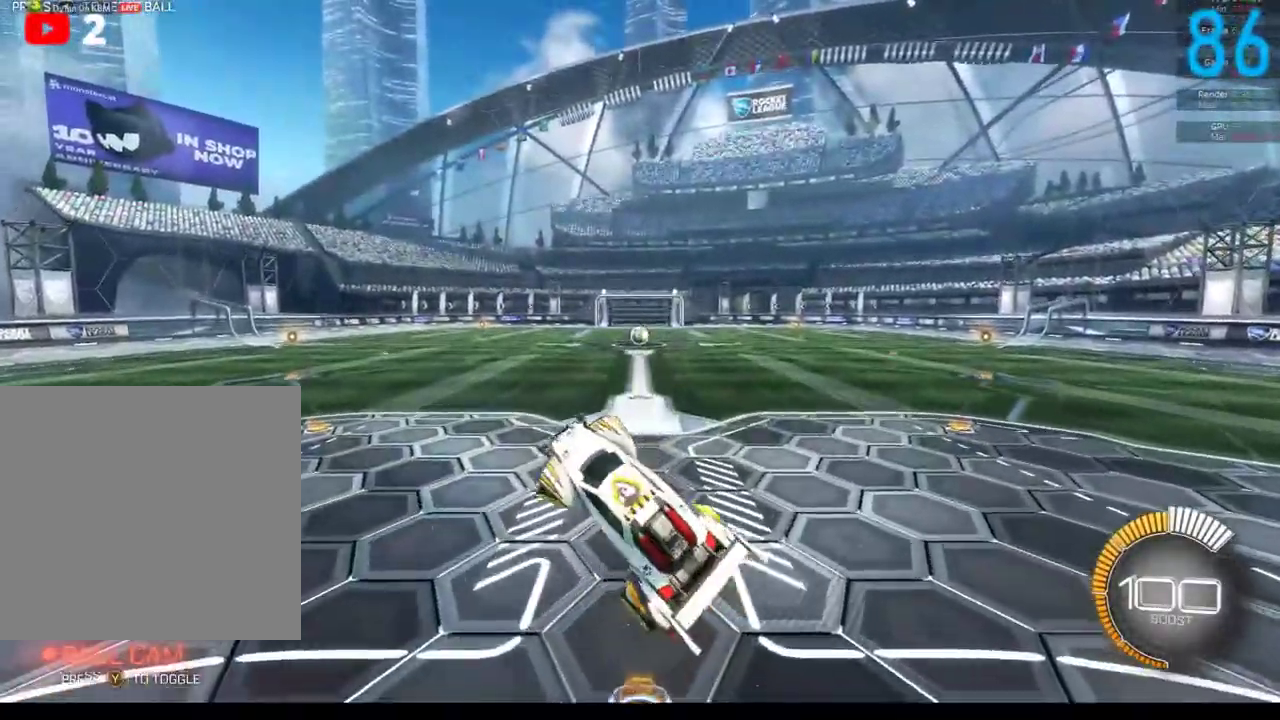
{"buttons": [], "left_stick": "down-left", "right_stick": "center", "events": [[467, "left_stick", "down-left"]]}
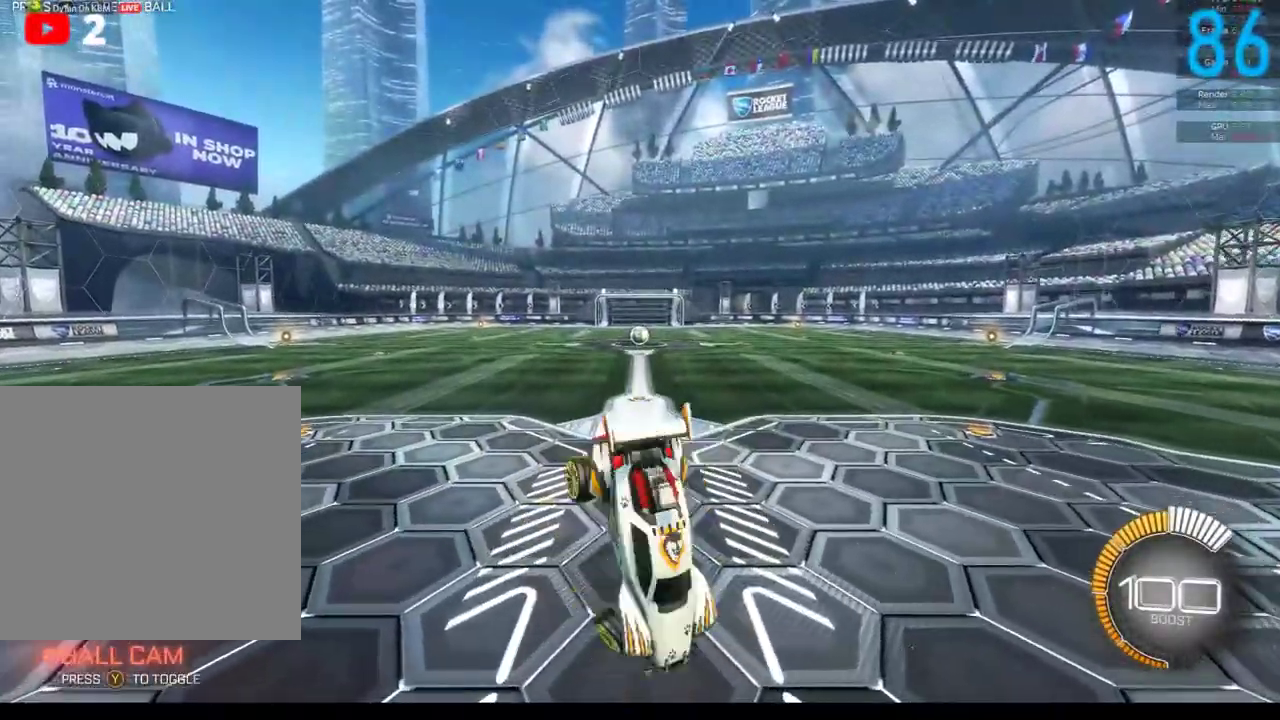
{"buttons": [], "left_stick": "center", "right_stick": "center", "events": [[333, "left_stick", "center"]]}
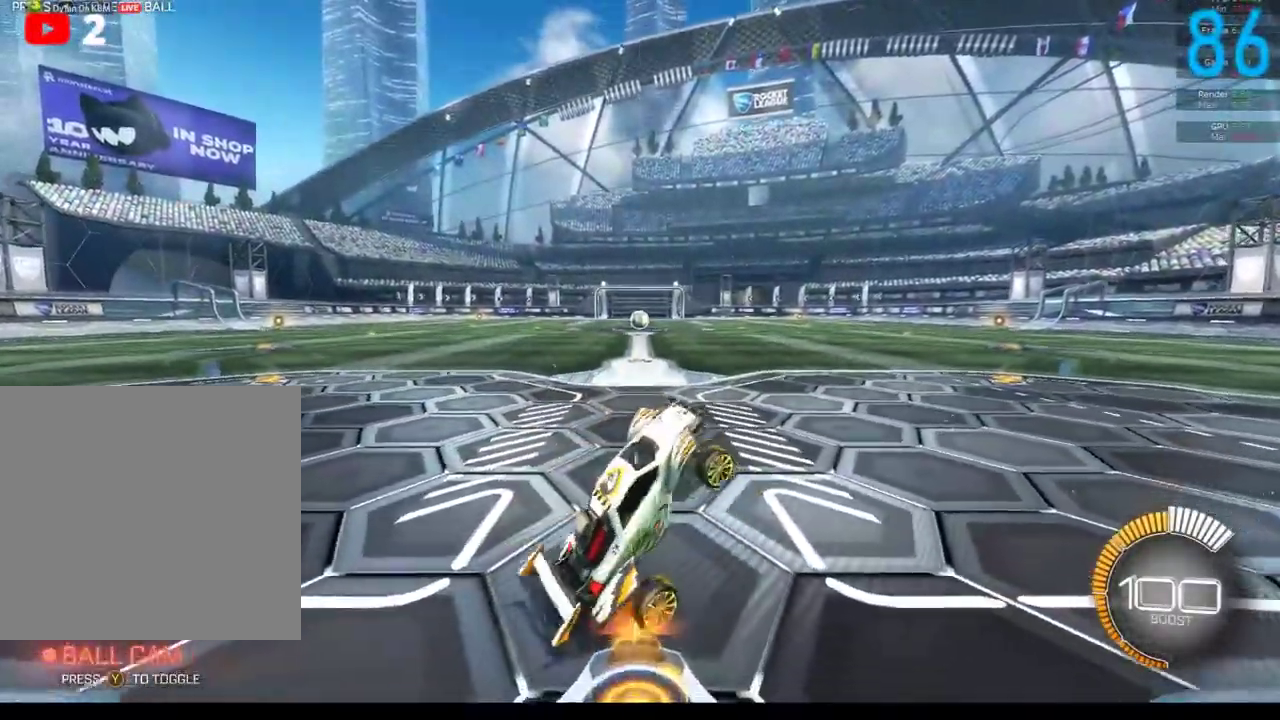
{"buttons": [], "left_stick": "center", "right_stick": "center", "events": [[200, "left_stick", "up"], [500, "left_stick", "center"]]}